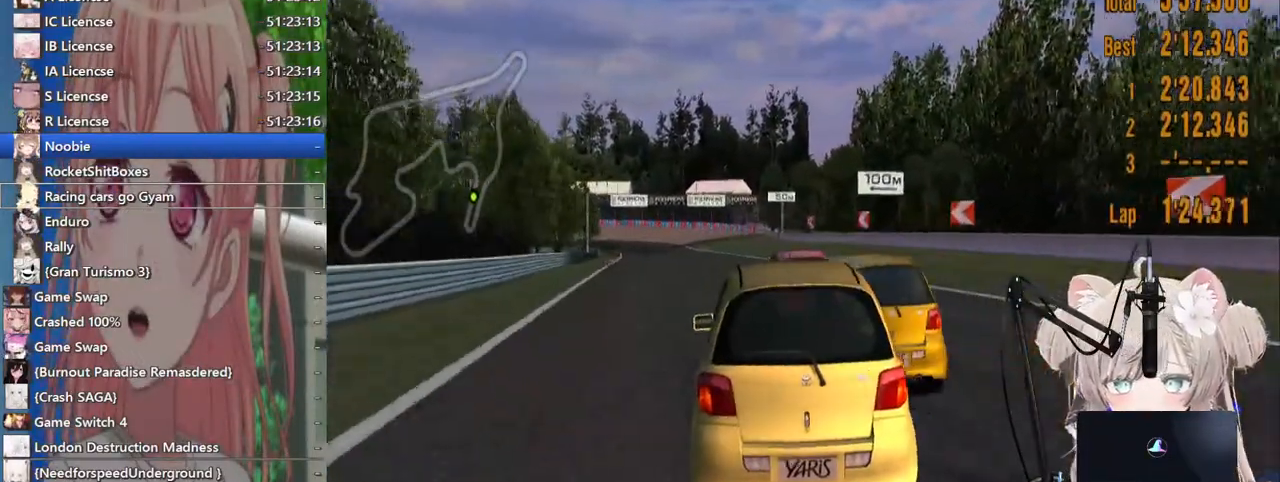
Gameplay with a controller (PlayStation layout); each line is a JSON object with the inputs held at the frame after it. "events" lists button and stick changes between this image and that frame as [ms after this image, input, new state], when the widget could be followed in between. Not read: L1 R1.
{"buttons": ["R2"], "left_stick": "center", "right_stick": "center", "events": [[250, "left_stick", "up-right"], [433, "left_stick", "center"]]}
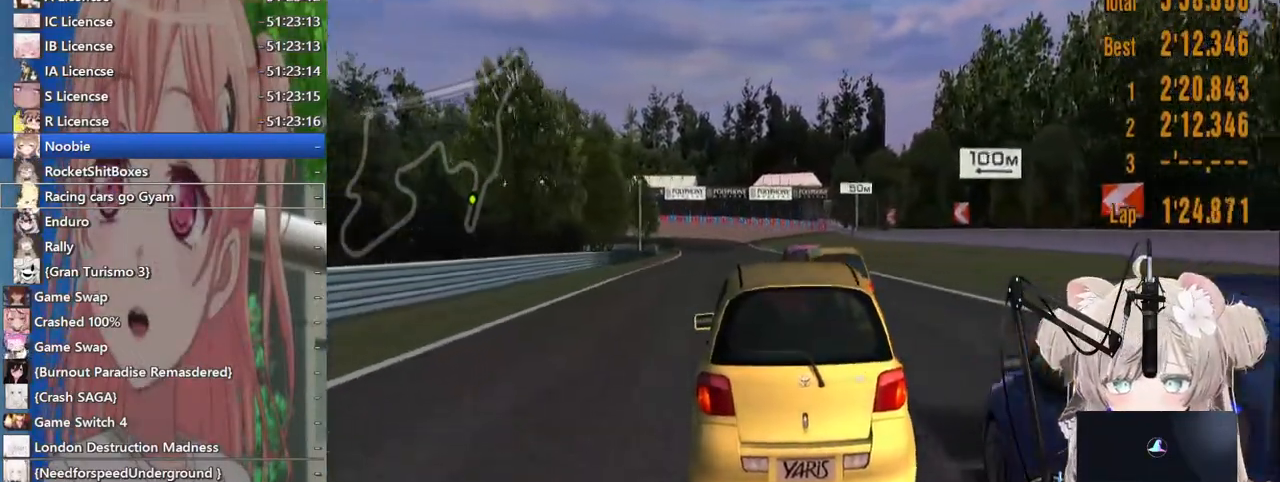
{"buttons": ["R2"], "left_stick": "center", "right_stick": "center", "events": [[17, "CROSS", "down"], [133, "CROSS", "up"]]}
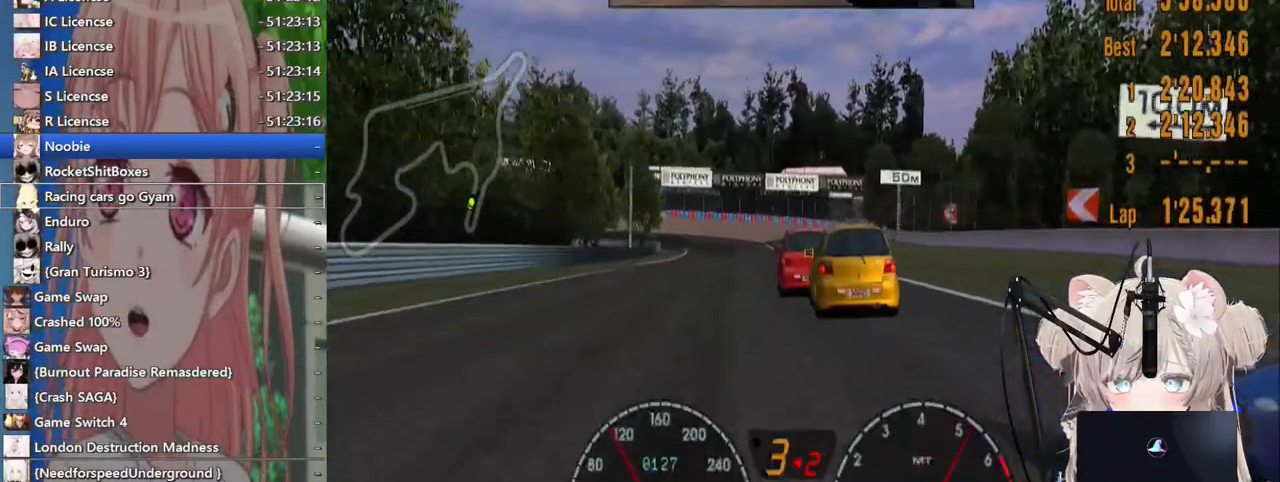
{"buttons": ["R2"], "left_stick": "center", "right_stick": "center", "events": [[133, "left_stick", "left"], [483, "left_stick", "center"]]}
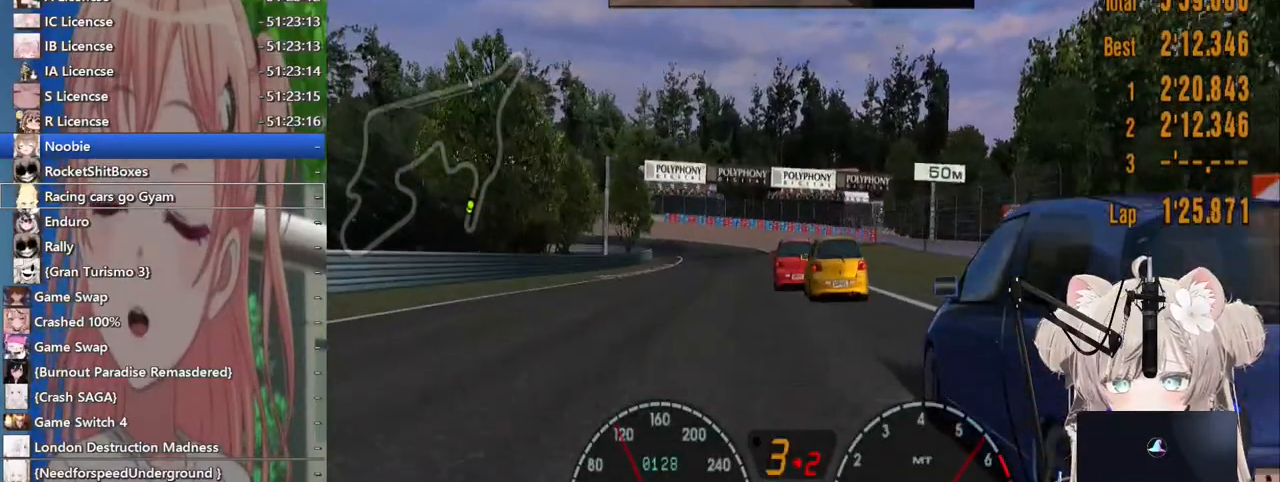
{"buttons": ["R2"], "left_stick": "center", "right_stick": "center", "events": [[367, "left_stick", "right"], [417, "left_stick", "center"]]}
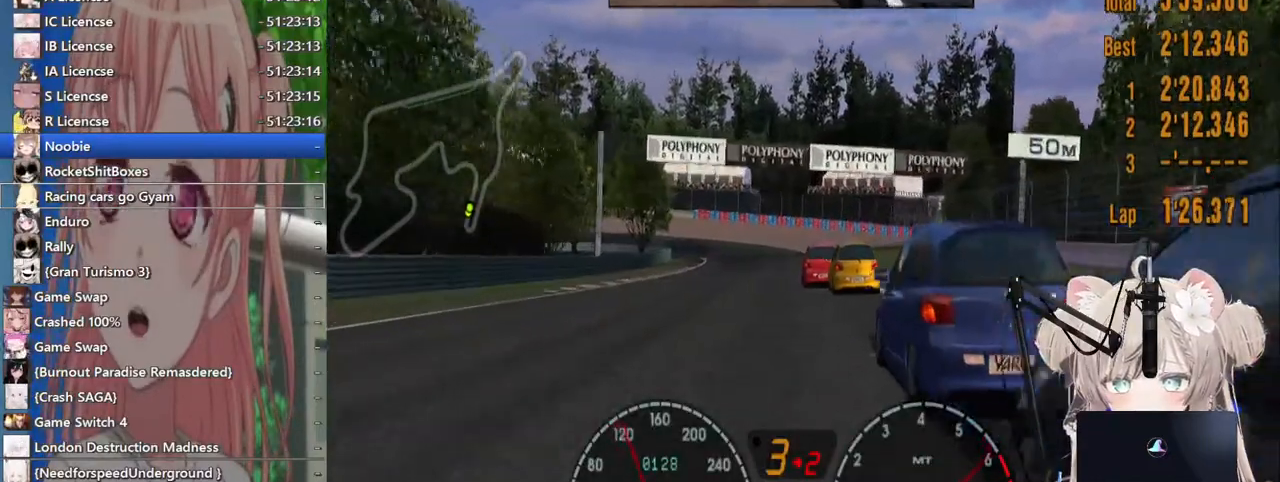
{"buttons": ["R2"], "left_stick": "left", "right_stick": "center", "events": [[367, "left_stick", "left"]]}
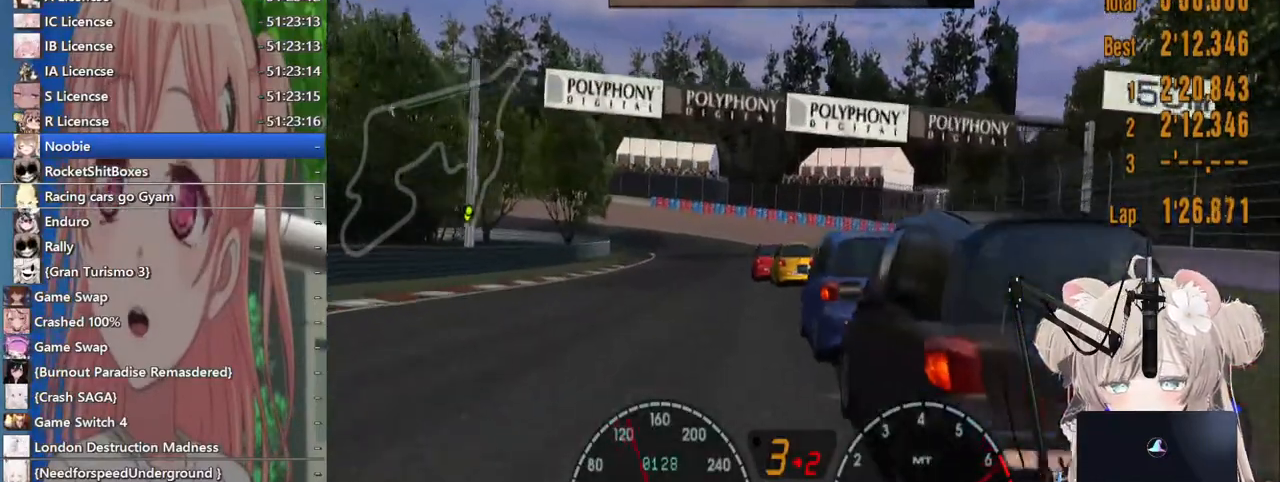
{"buttons": ["R2"], "left_stick": "center", "right_stick": "center", "events": [[17, "left_stick", "center"], [267, "left_stick", "left"], [433, "left_stick", "center"]]}
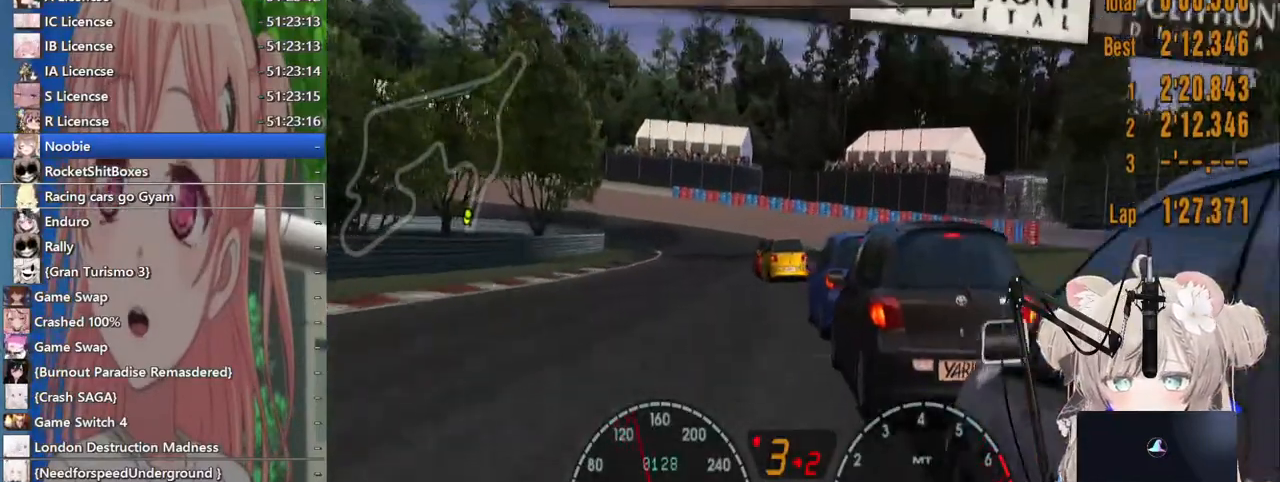
{"buttons": ["R2"], "left_stick": "left", "right_stick": "center", "events": [[250, "left_stick", "left"]]}
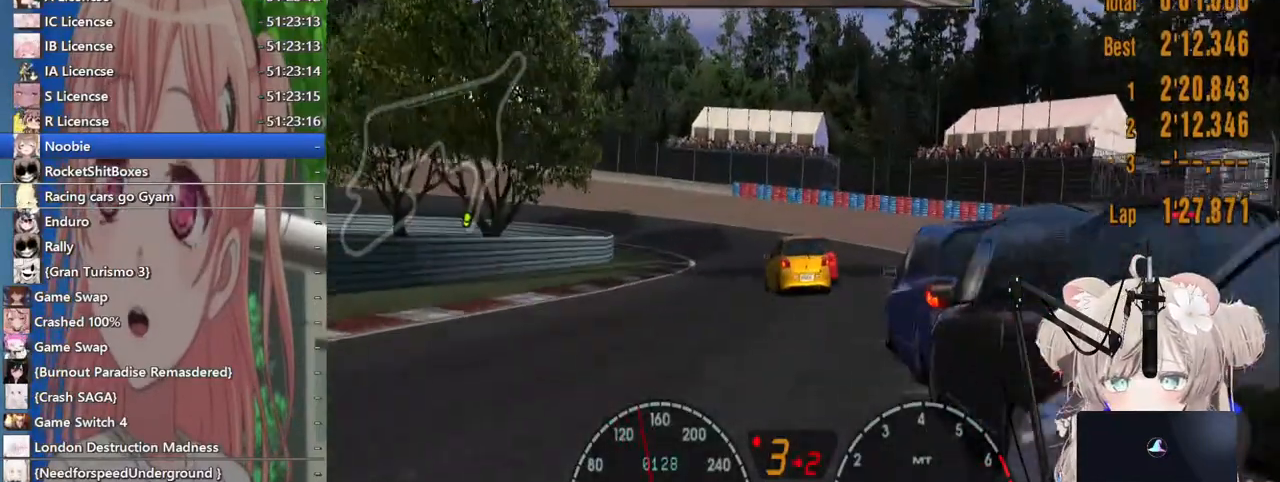
{"buttons": [], "left_stick": "left", "right_stick": "center", "events": [[17, "R2", "up"], [83, "L2", "down"], [333, "L2", "up"]]}
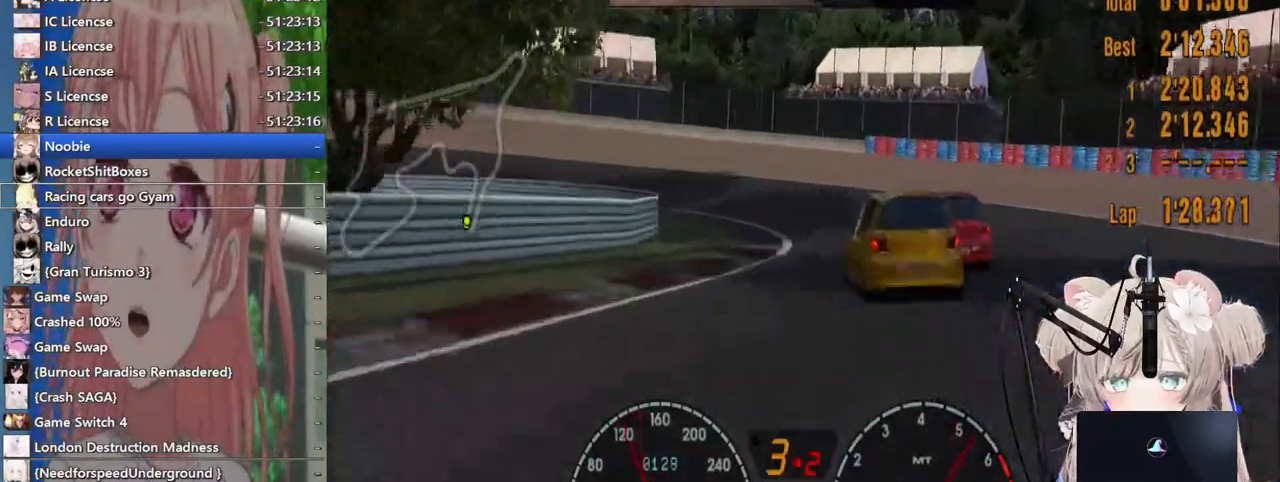
{"buttons": ["L2"], "left_stick": "left", "right_stick": "center", "events": [[300, "L2", "down"]]}
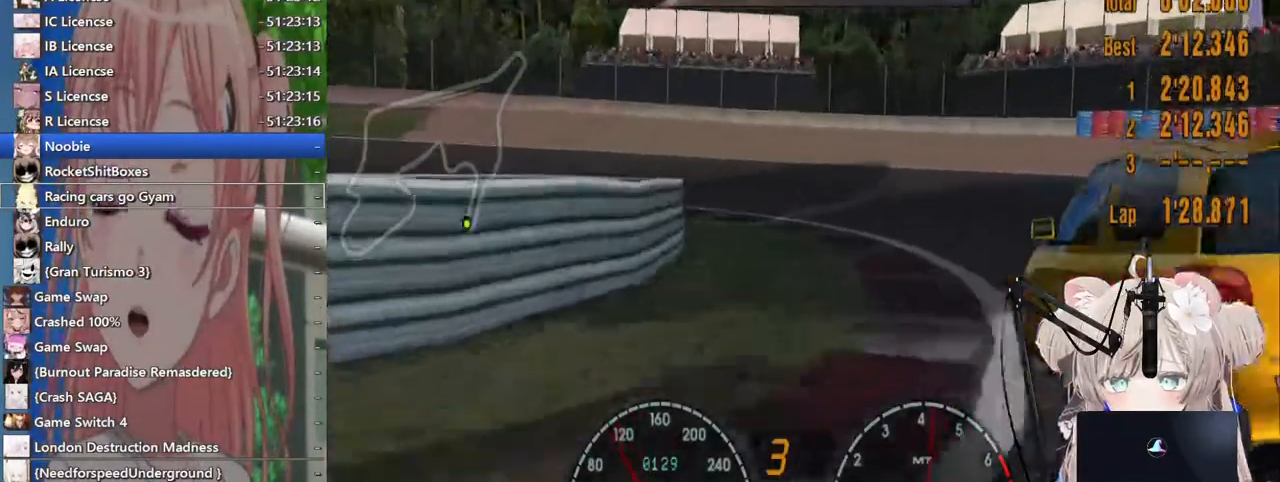
{"buttons": [], "left_stick": "left", "right_stick": "center", "events": [[83, "L2", "up"]]}
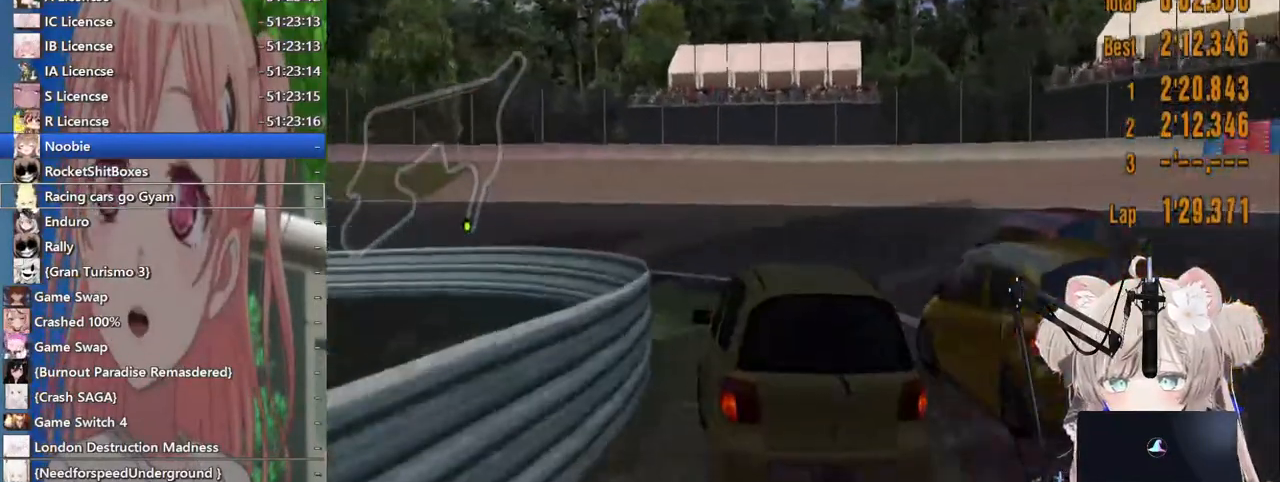
{"buttons": [], "left_stick": "left", "right_stick": "center", "events": []}
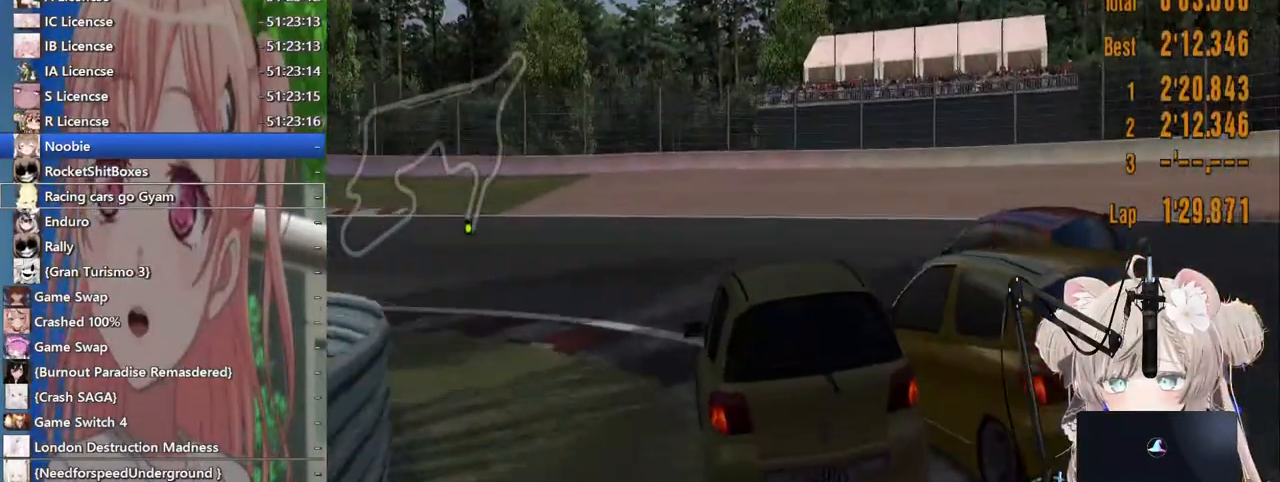
{"buttons": [], "left_stick": "left", "right_stick": "center", "events": [[283, "SQUARE", "down"], [400, "SQUARE", "up"]]}
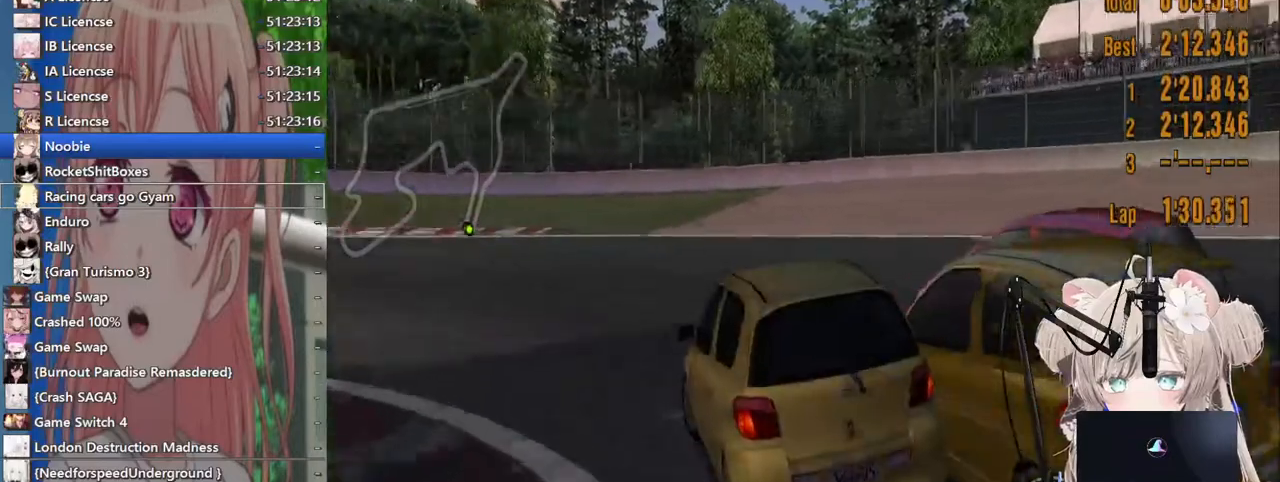
{"buttons": ["R2"], "left_stick": "left", "right_stick": "center", "events": [[167, "R2", "down"]]}
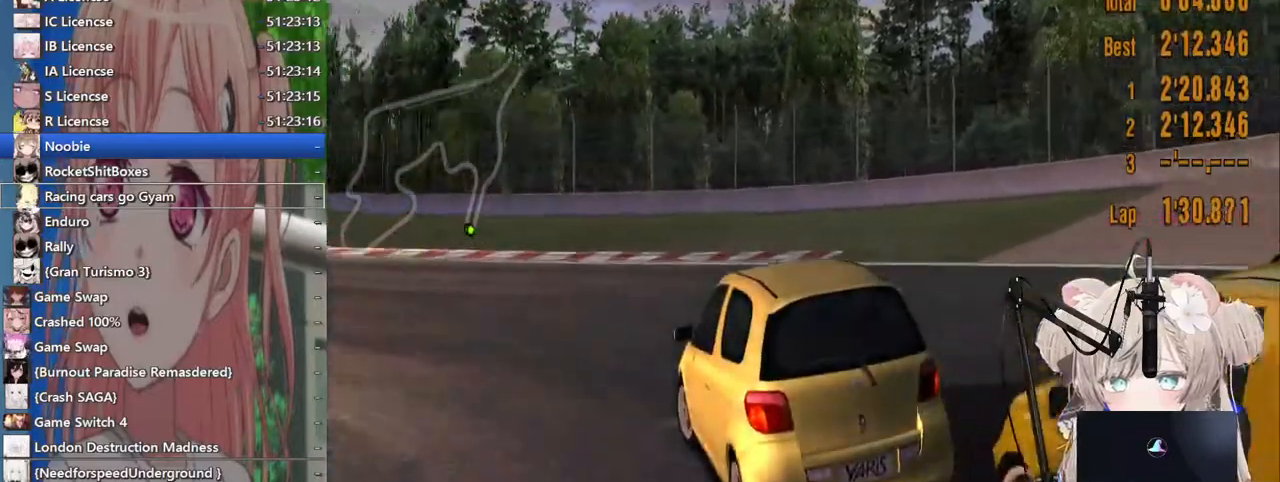
{"buttons": ["R2"], "left_stick": "left", "right_stick": "center", "events": []}
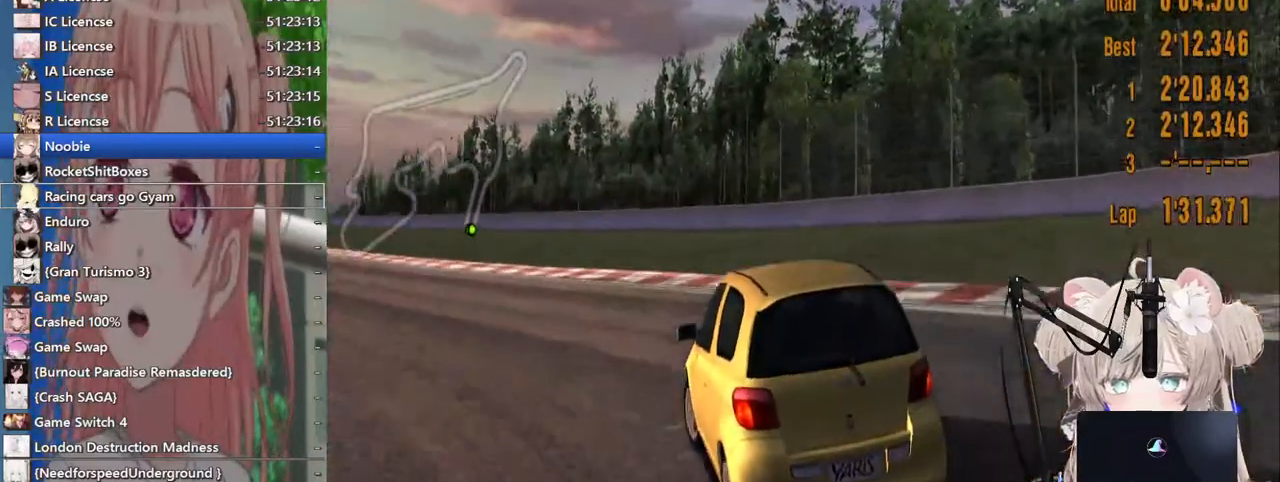
{"buttons": ["R2"], "left_stick": "left", "right_stick": "center", "events": []}
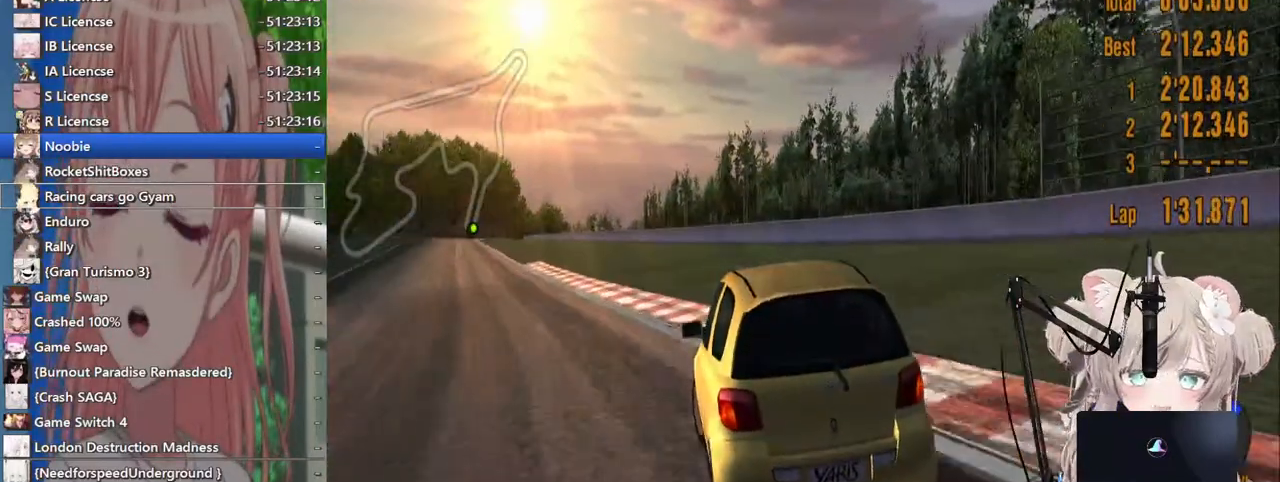
{"buttons": ["R2"], "left_stick": "left", "right_stick": "center", "events": []}
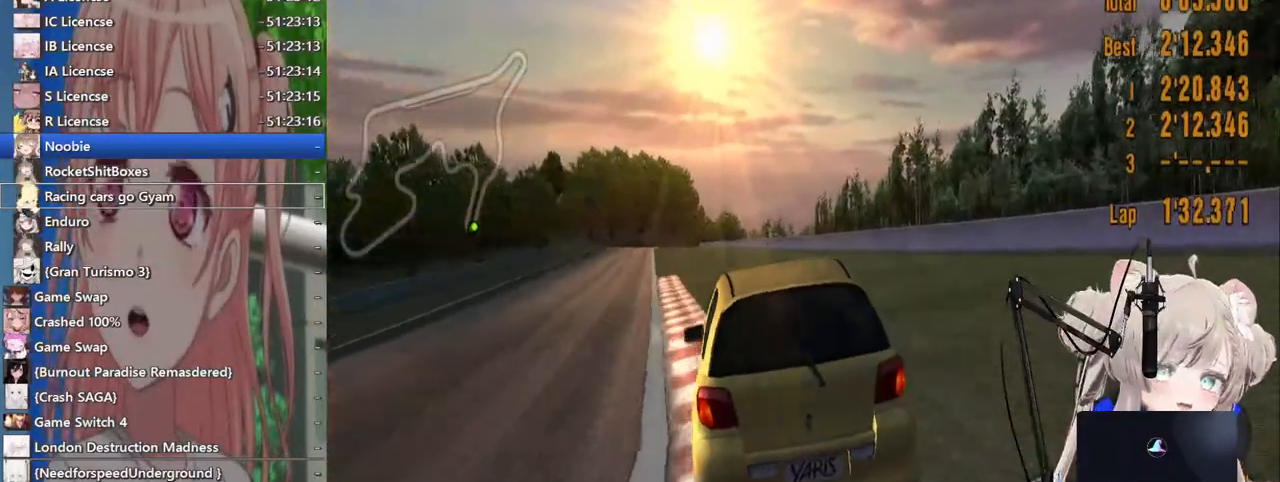
{"buttons": ["R2"], "left_stick": "left", "right_stick": "center", "events": [[67, "left_stick", "center"], [150, "left_stick", "up-right"], [350, "left_stick", "left"]]}
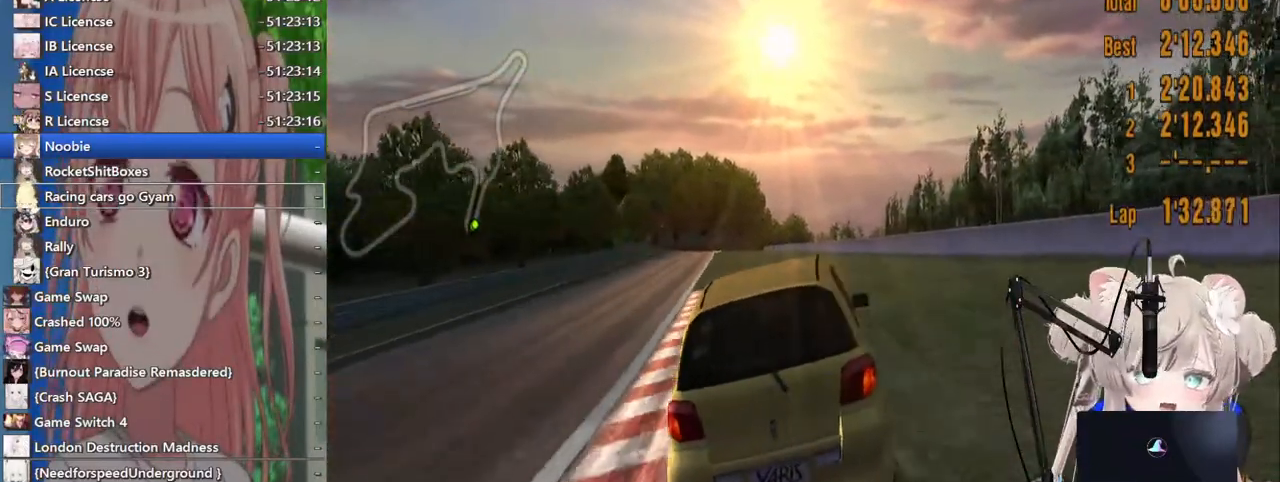
{"buttons": ["R2"], "left_stick": "left", "right_stick": "center", "events": []}
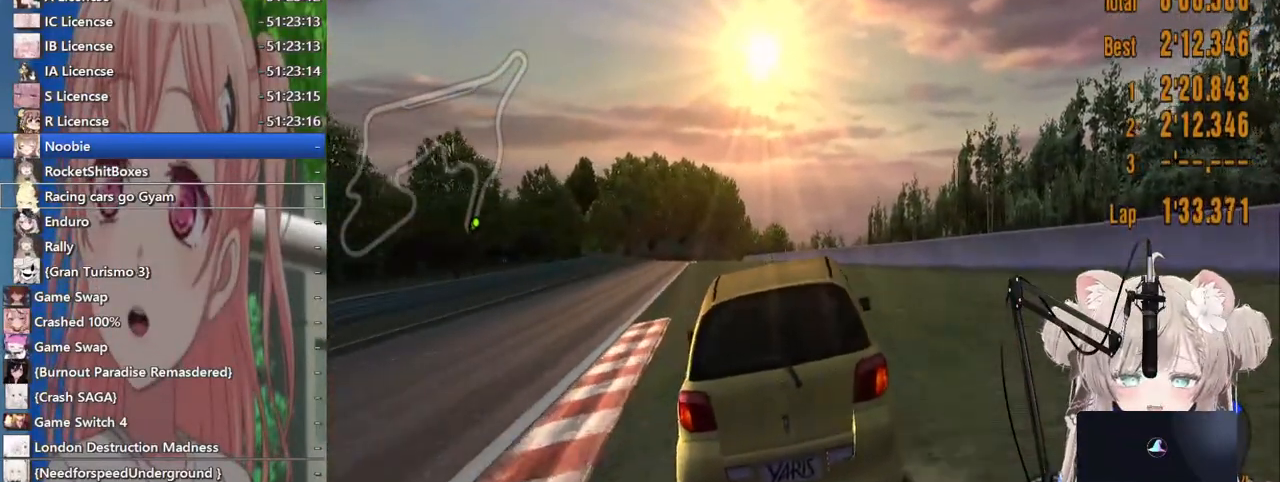
{"buttons": ["R2"], "left_stick": "center", "right_stick": "center", "events": [[33, "left_stick", "center"], [233, "left_stick", "left"], [500, "left_stick", "center"]]}
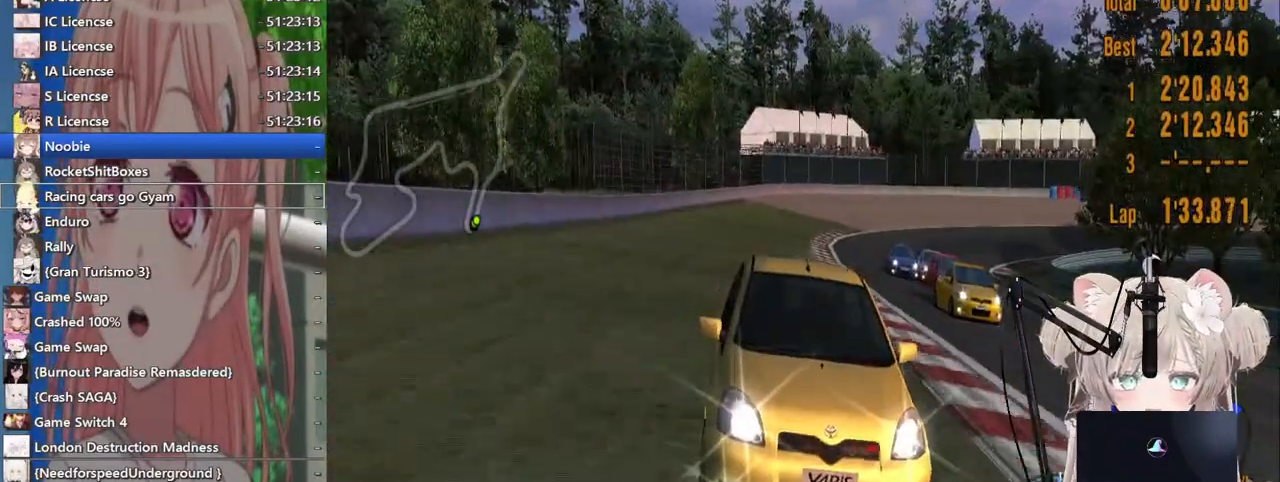
{"buttons": ["R2"], "left_stick": "center", "right_stick": "center", "events": []}
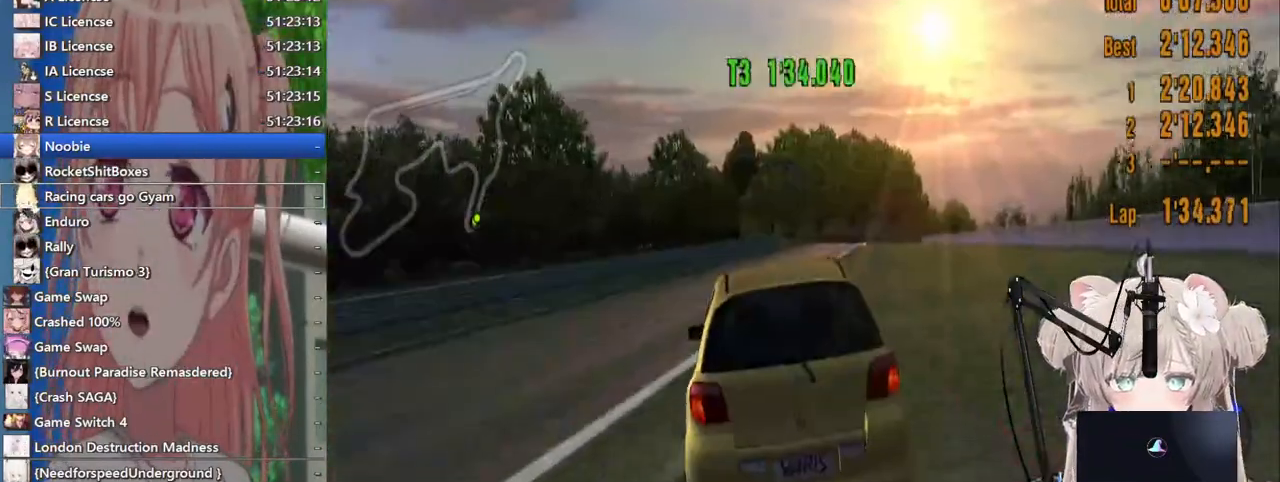
{"buttons": ["R2"], "left_stick": "center", "right_stick": "center", "events": [[83, "CROSS", "down"], [183, "CROSS", "up"]]}
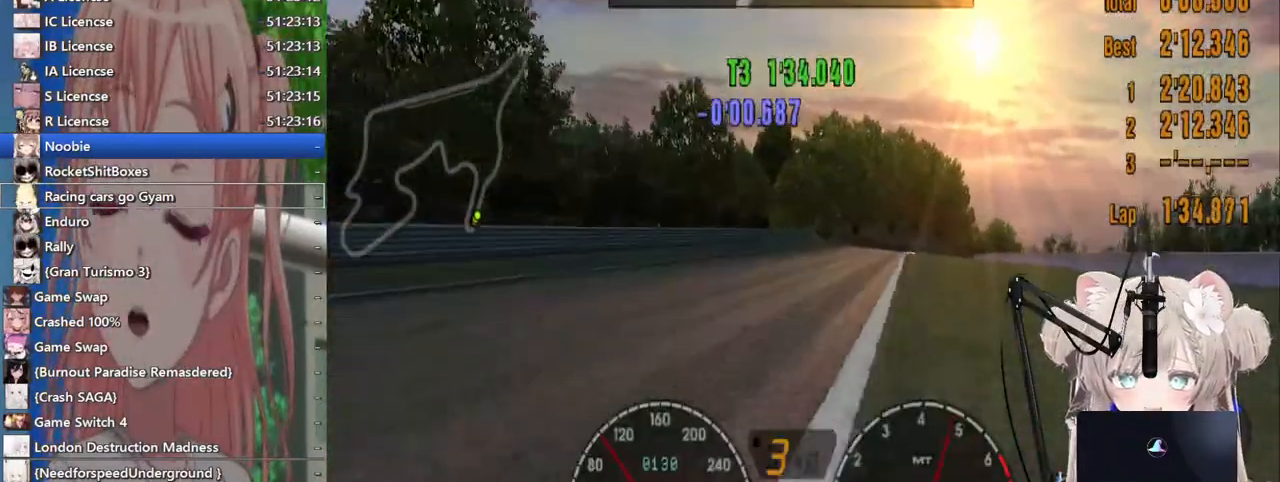
{"buttons": ["R2"], "left_stick": "center", "right_stick": "center", "events": []}
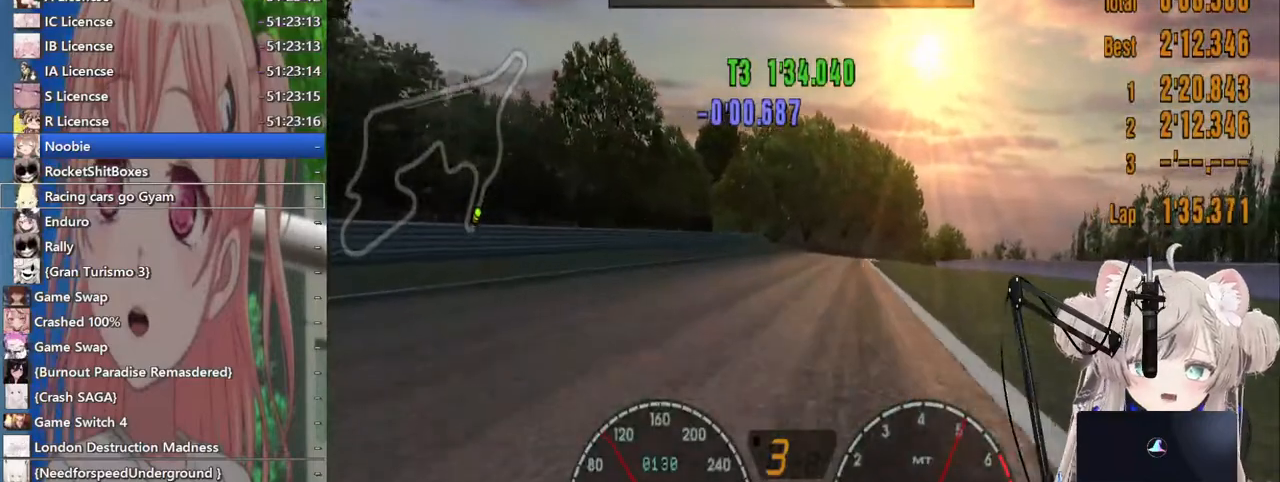
{"buttons": ["R2"], "left_stick": "center", "right_stick": "center", "events": []}
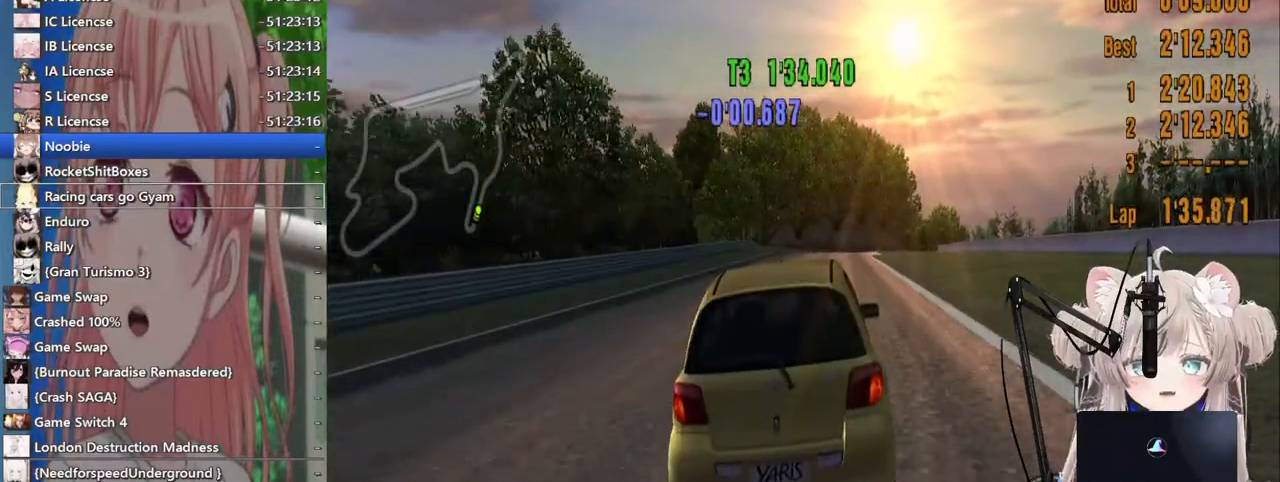
{"buttons": ["R2"], "left_stick": "center", "right_stick": "center", "events": []}
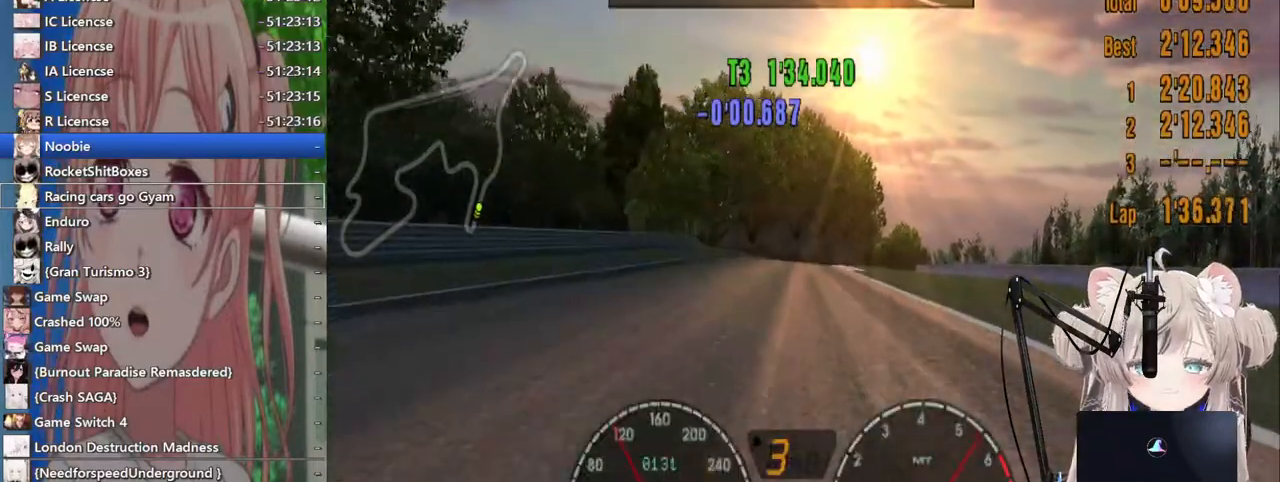
{"buttons": ["R2"], "left_stick": "center", "right_stick": "center", "events": [[383, "left_stick", "right"], [500, "left_stick", "center"]]}
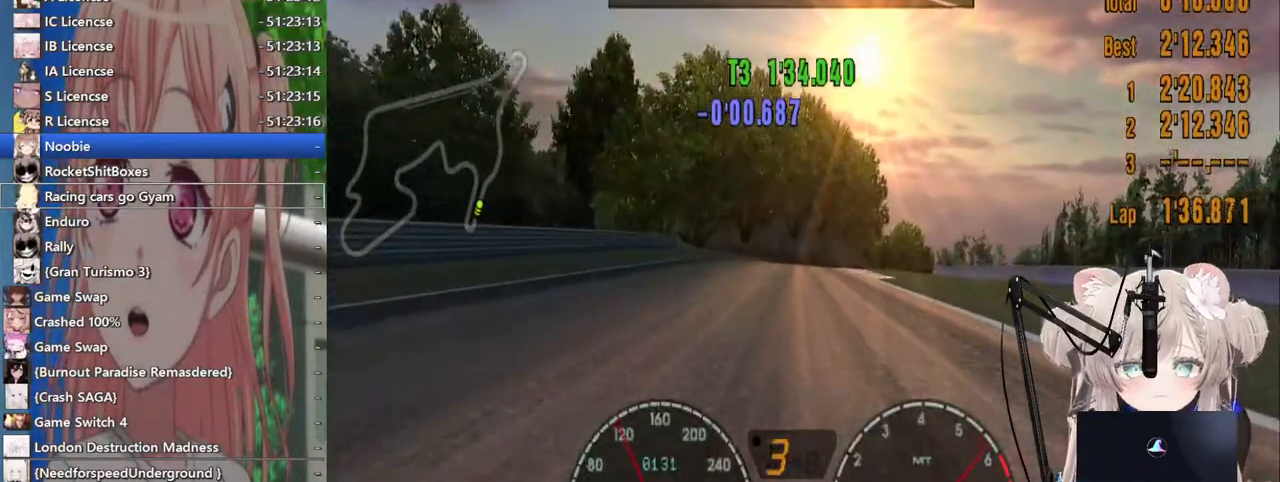
{"buttons": ["R2"], "left_stick": "center", "right_stick": "center", "events": []}
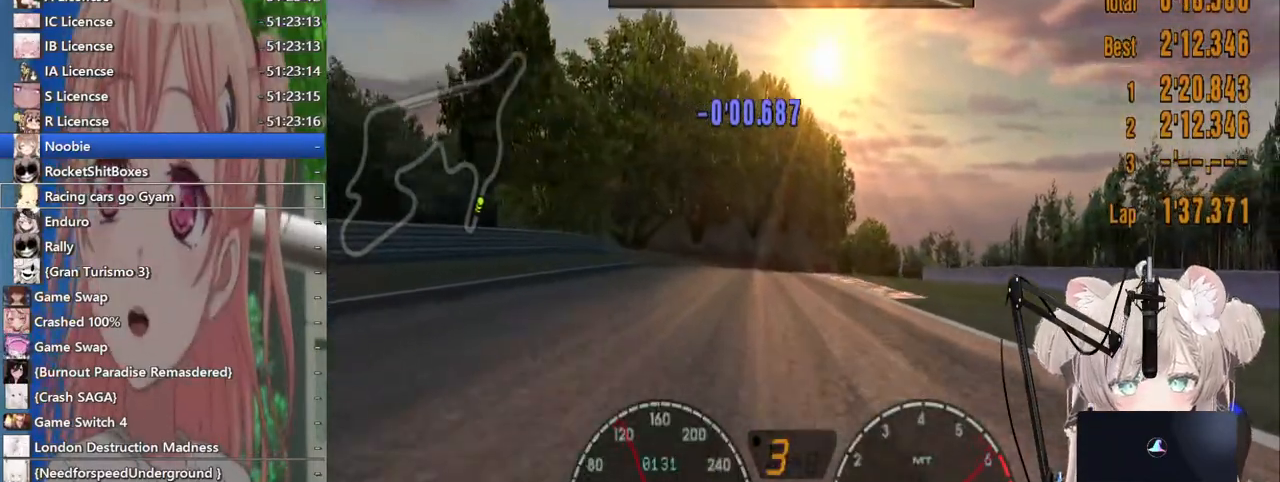
{"buttons": ["R2"], "left_stick": "center", "right_stick": "center", "events": []}
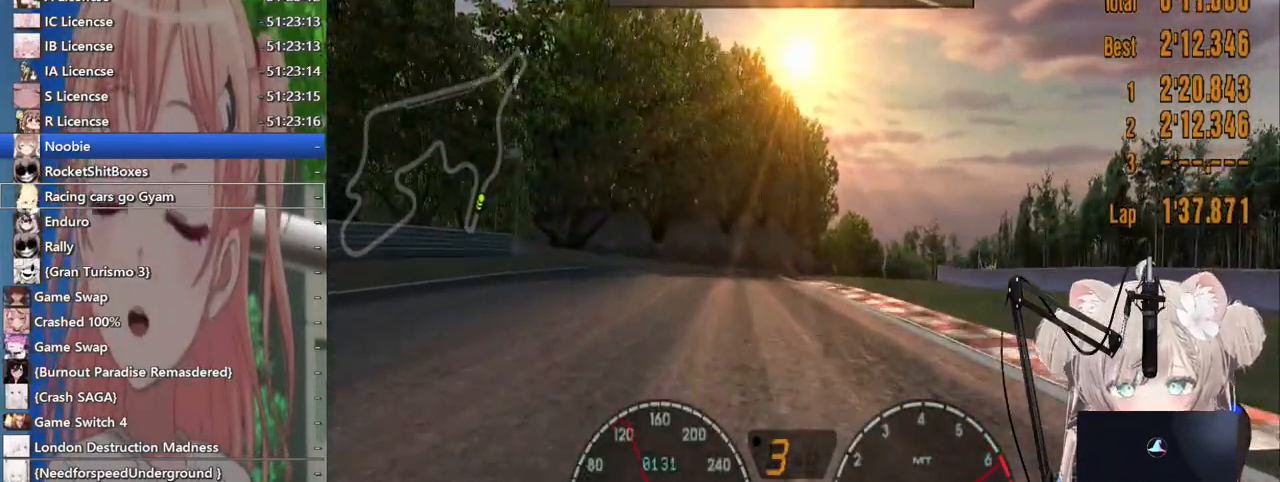
{"buttons": ["R2"], "left_stick": "center", "right_stick": "center", "events": []}
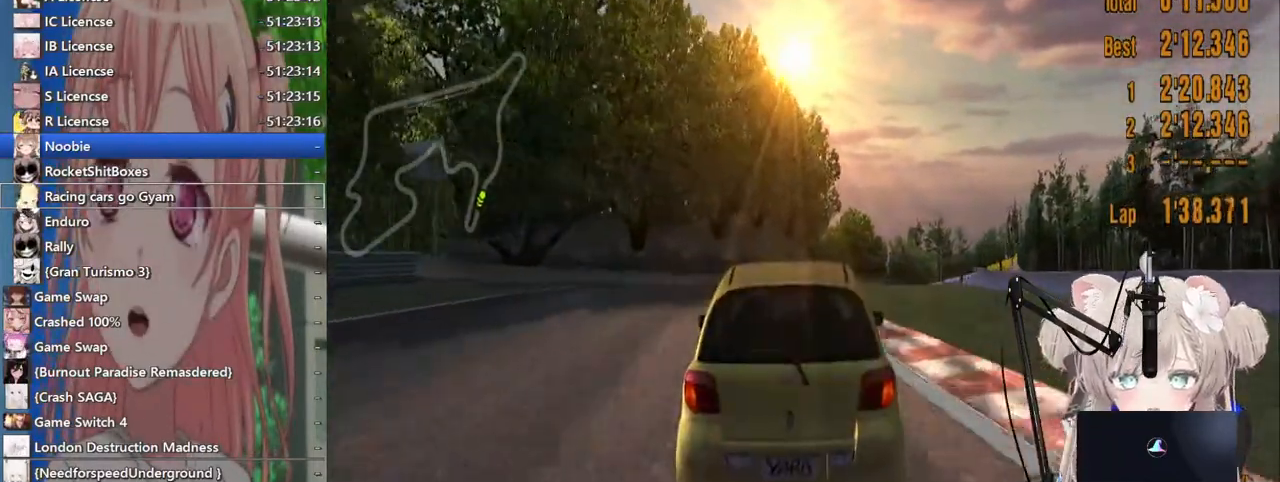
{"buttons": ["R2"], "left_stick": "center", "right_stick": "center", "events": [[267, "left_stick", "right"], [433, "left_stick", "center"]]}
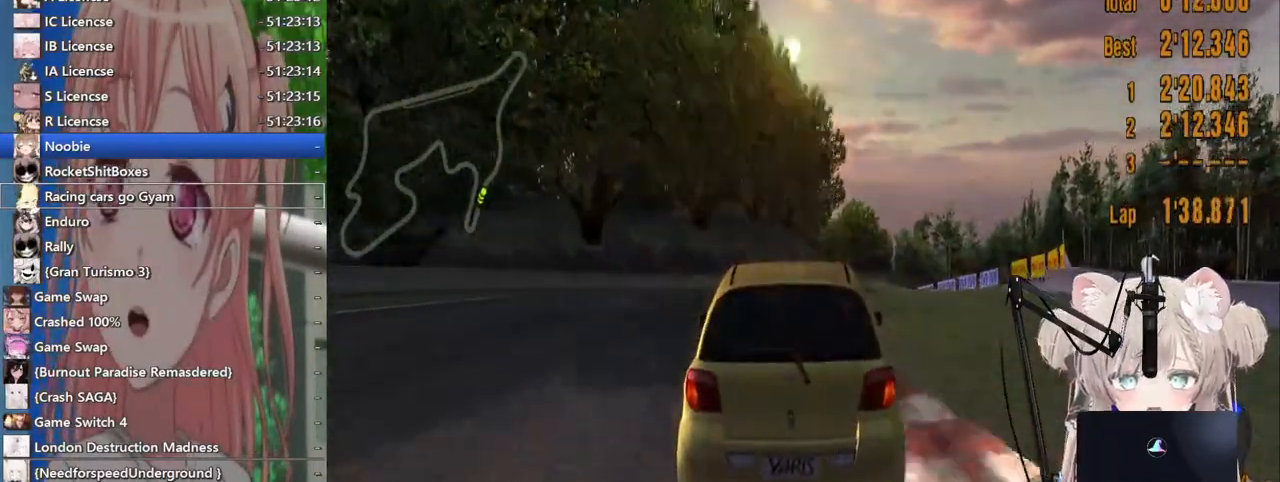
{"buttons": ["R2"], "left_stick": "center", "right_stick": "center", "events": [[200, "left_stick", "up-right"], [433, "left_stick", "center"]]}